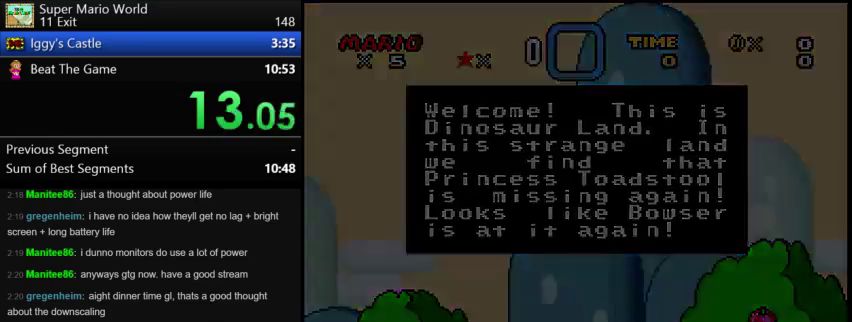
Gameplay with a controller (Nintendo layout); each line is a JSON object with the inputs held at the frame after it. "events" lists button and stick changes between this image and that frame as [ms after this image, input, new state], when the widget could be followed in between. Not read: B L3 R3 Y.
{"buttons": [], "events": [[125, "A", "up"]]}
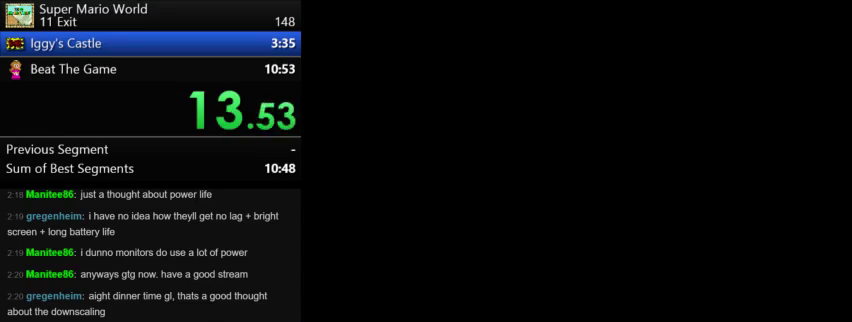
{"buttons": [], "events": []}
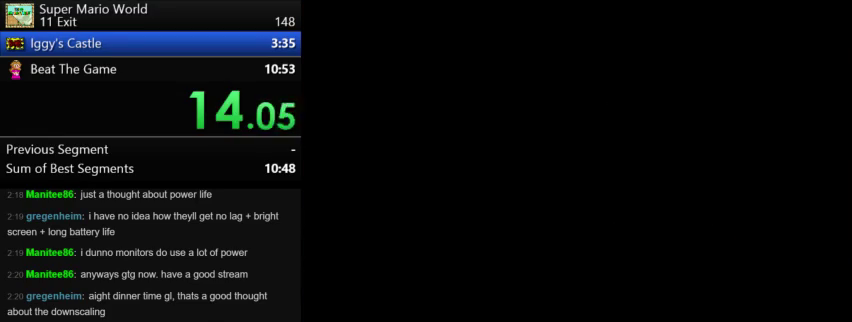
{"buttons": [], "events": []}
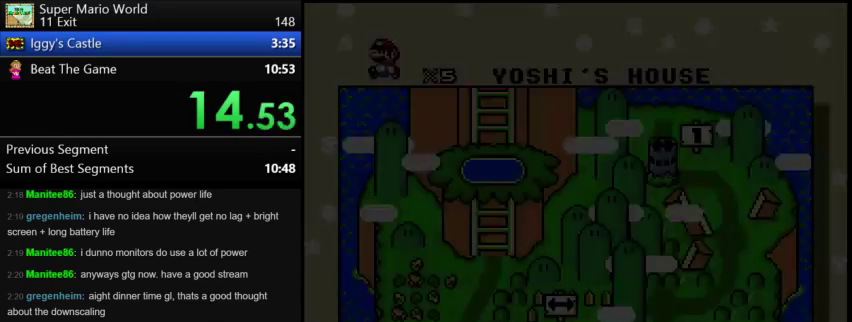
{"buttons": [], "events": []}
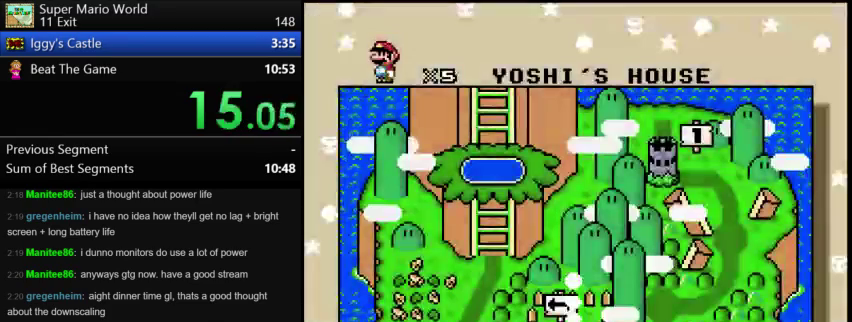
{"buttons": [], "events": []}
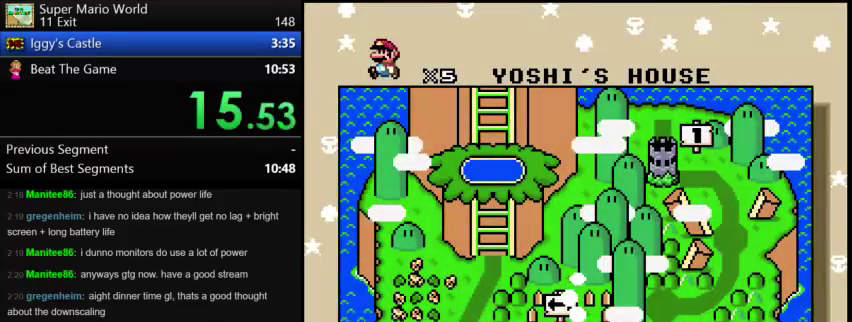
{"buttons": [], "events": [[83, "DPAD_RIGHT", "down"], [167, "DPAD_RIGHT", "up"], [333, "DPAD_RIGHT", "down"], [458, "DPAD_RIGHT", "up"]]}
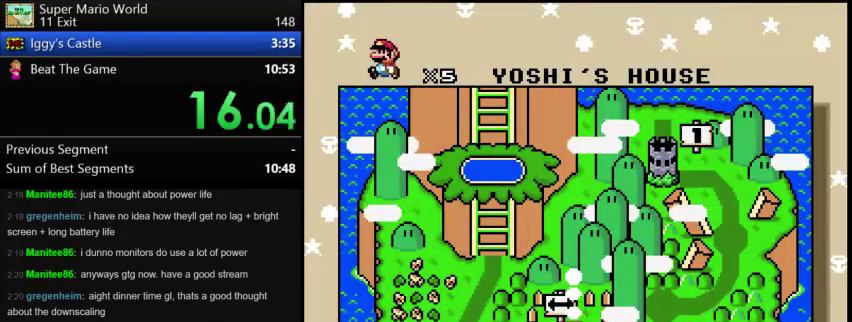
{"buttons": [], "events": []}
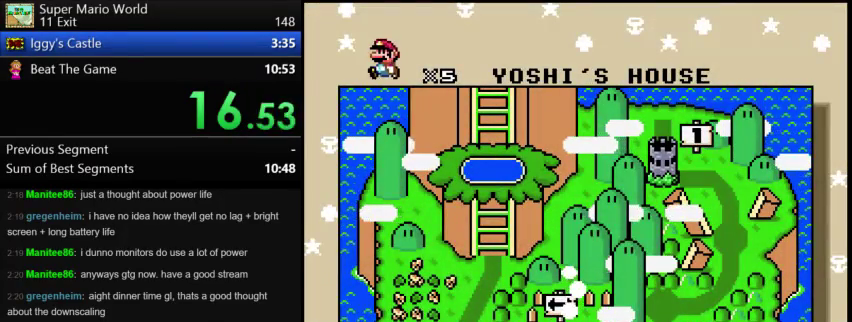
{"buttons": [], "events": []}
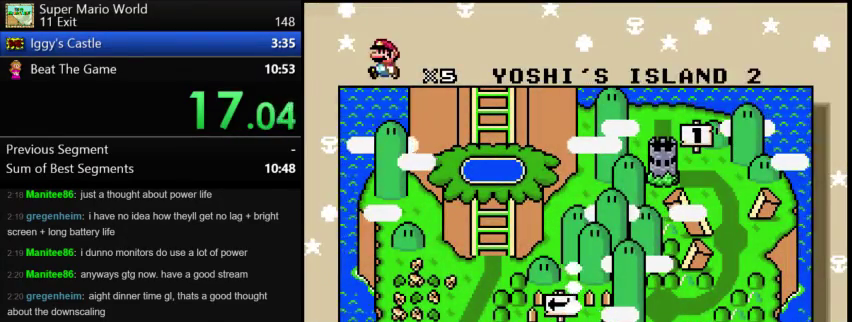
{"buttons": [], "events": []}
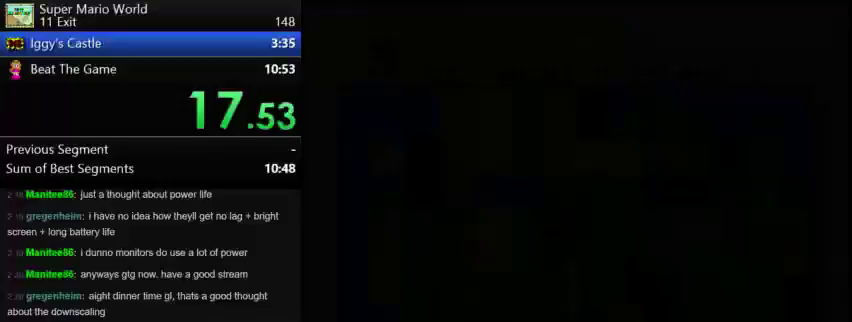
{"buttons": ["DPAD_RIGHT"], "events": [[42, "DPAD_RIGHT", "down"]]}
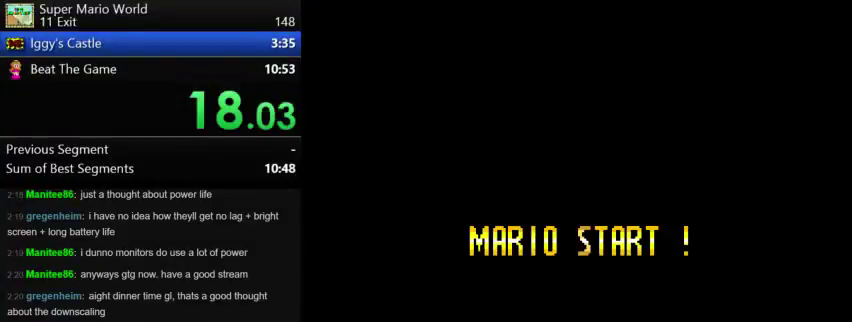
{"buttons": ["DPAD_RIGHT"], "events": []}
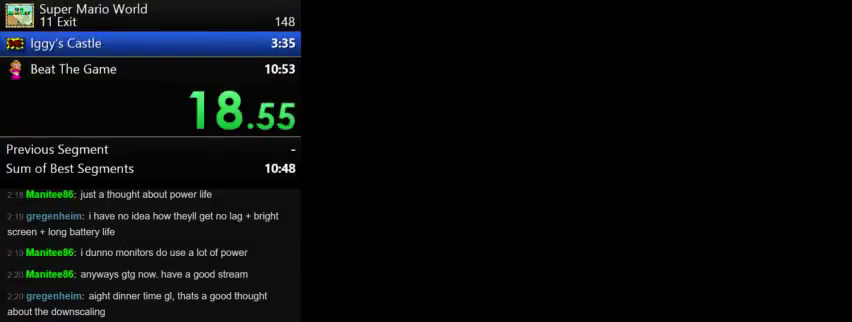
{"buttons": ["DPAD_RIGHT"], "events": []}
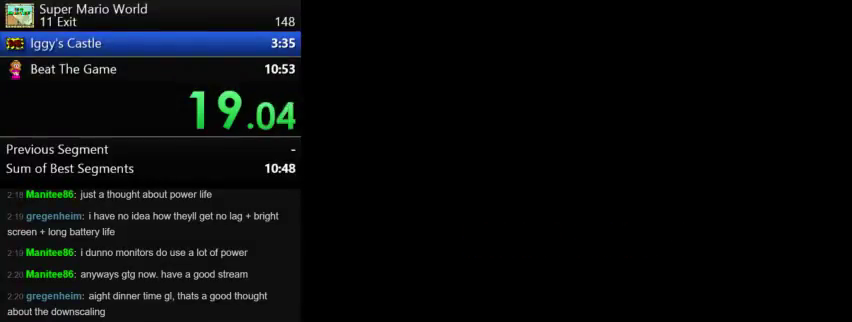
{"buttons": ["DPAD_RIGHT"], "events": []}
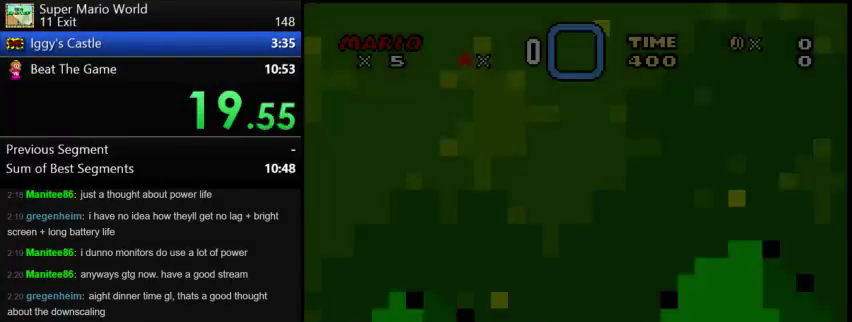
{"buttons": ["DPAD_RIGHT"], "events": []}
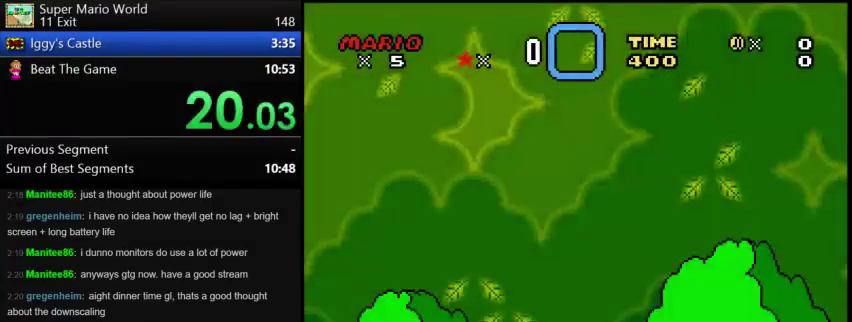
{"buttons": ["DPAD_RIGHT"], "events": []}
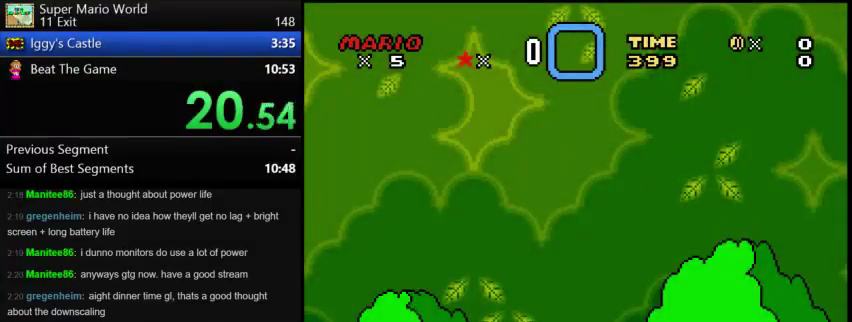
{"buttons": ["DPAD_RIGHT"], "events": []}
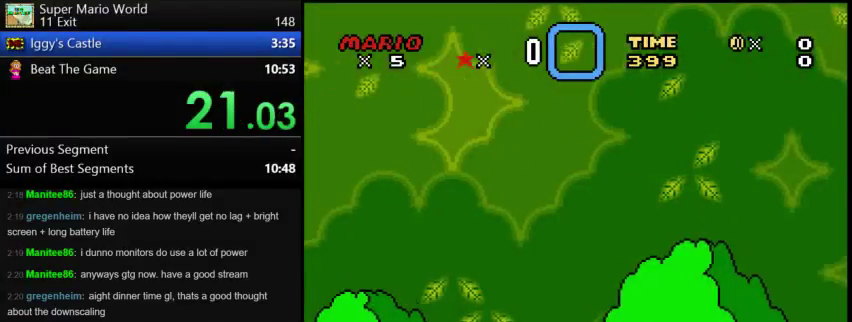
{"buttons": ["DPAD_RIGHT"], "events": []}
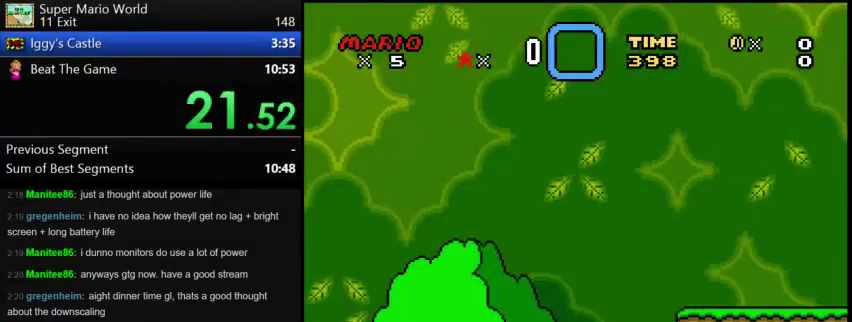
{"buttons": ["DPAD_RIGHT"], "events": []}
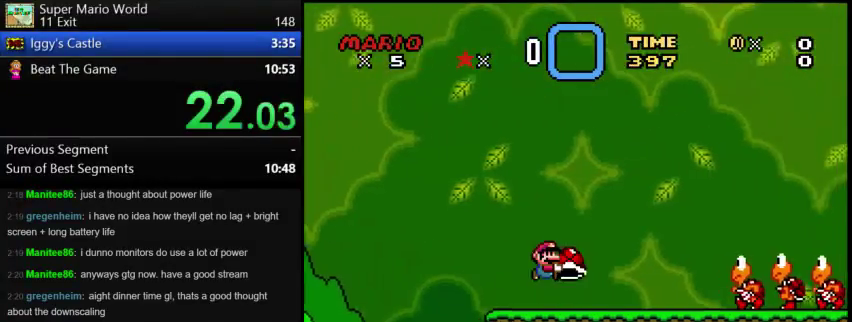
{"buttons": ["DPAD_RIGHT"], "events": []}
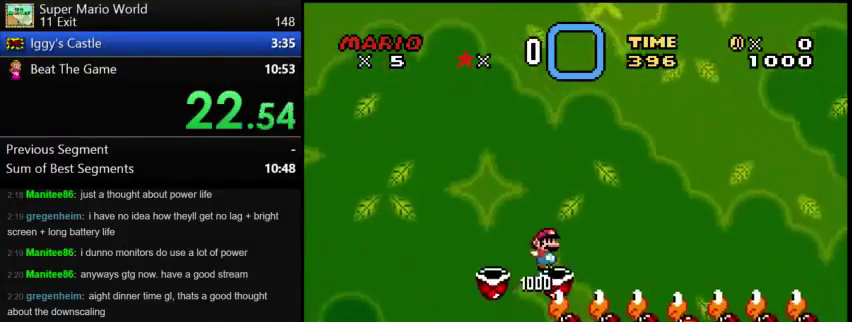
{"buttons": ["DPAD_RIGHT"], "events": []}
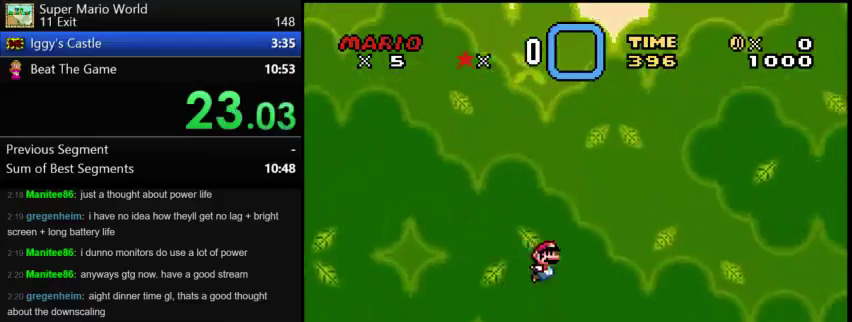
{"buttons": ["DPAD_RIGHT"], "events": []}
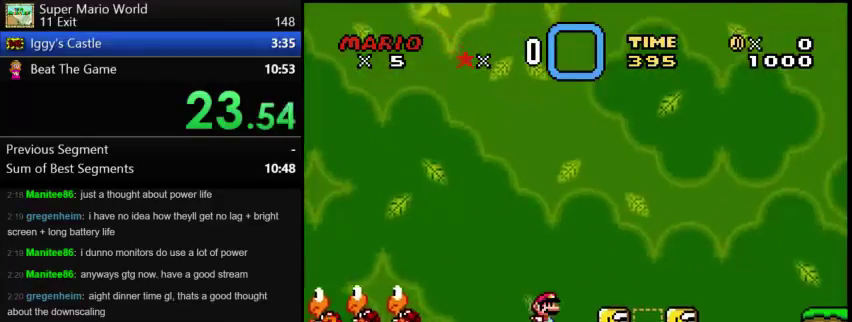
{"buttons": ["DPAD_RIGHT"], "events": []}
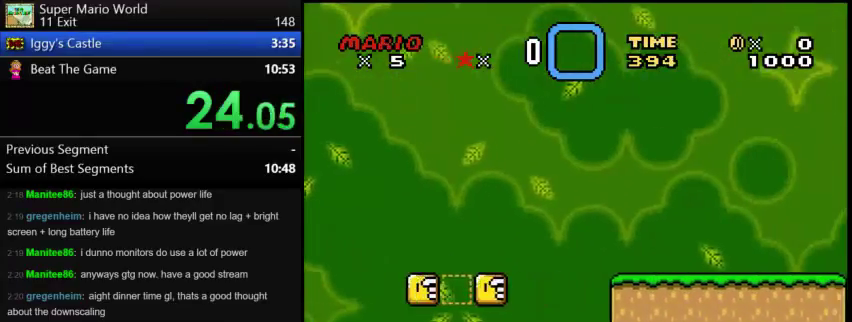
{"buttons": ["DPAD_RIGHT"], "events": []}
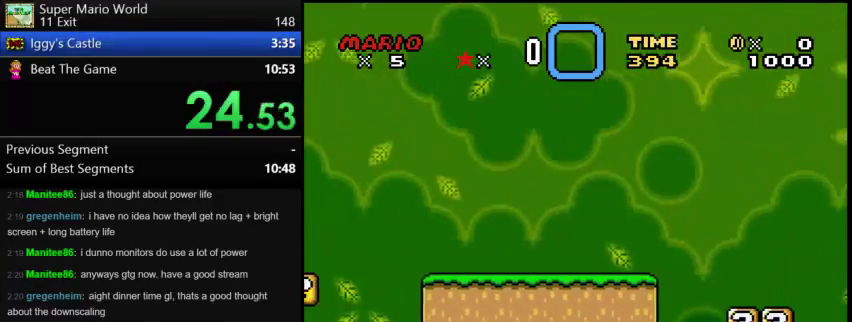
{"buttons": ["DPAD_RIGHT"], "events": []}
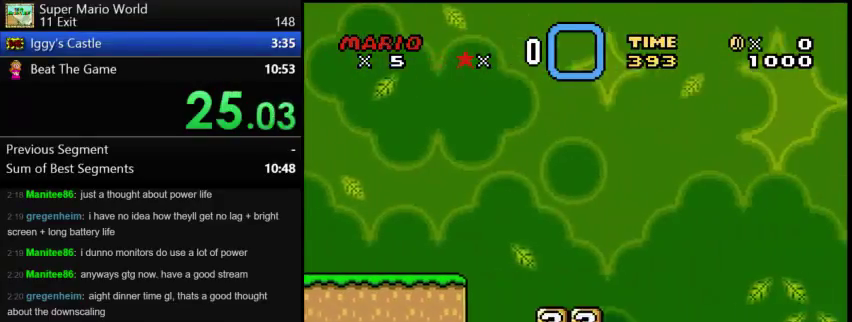
{"buttons": ["DPAD_LEFT"], "events": [[333, "DPAD_RIGHT", "up"], [375, "DPAD_LEFT", "down"]]}
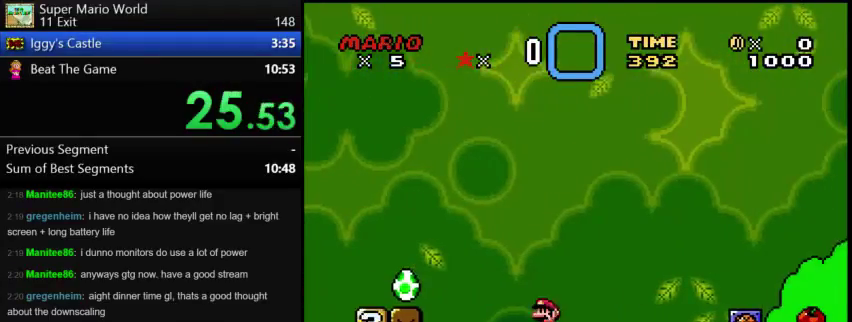
{"buttons": ["DPAD_LEFT"], "events": []}
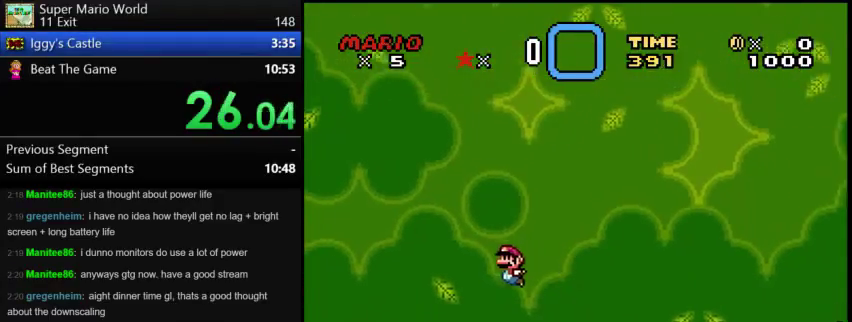
{"buttons": [], "events": [[292, "DPAD_LEFT", "up"]]}